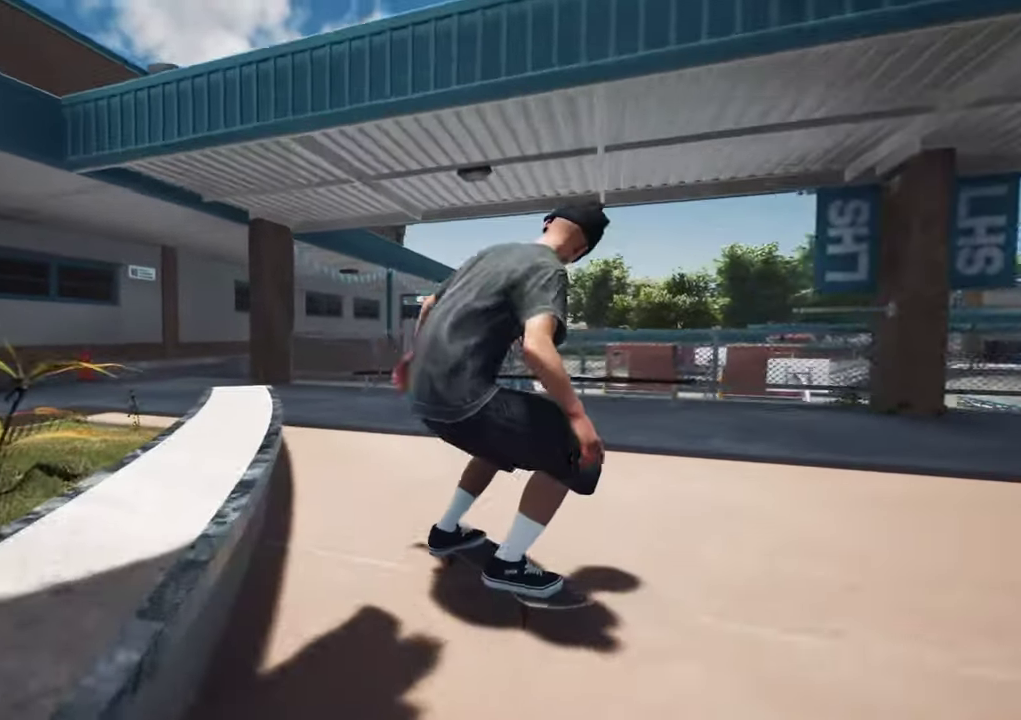
Gameplay with a controller (Xbox layout); each line is a JSON object with the inputs held at the frame after it (dt_ms = milliseconds from this image to that frame). "events" lists button and stick changes between this image and that frame as [ms after this image, input, new state], when the widget could be followed in between. This overlay highlights the sticks when they move; stick clicks (L3 R3) are not distinguishable. Not read: L3 R3.
{"dt_ms": 700, "buttons": ["L2"], "left_stick": "center", "right_stick": "center"}
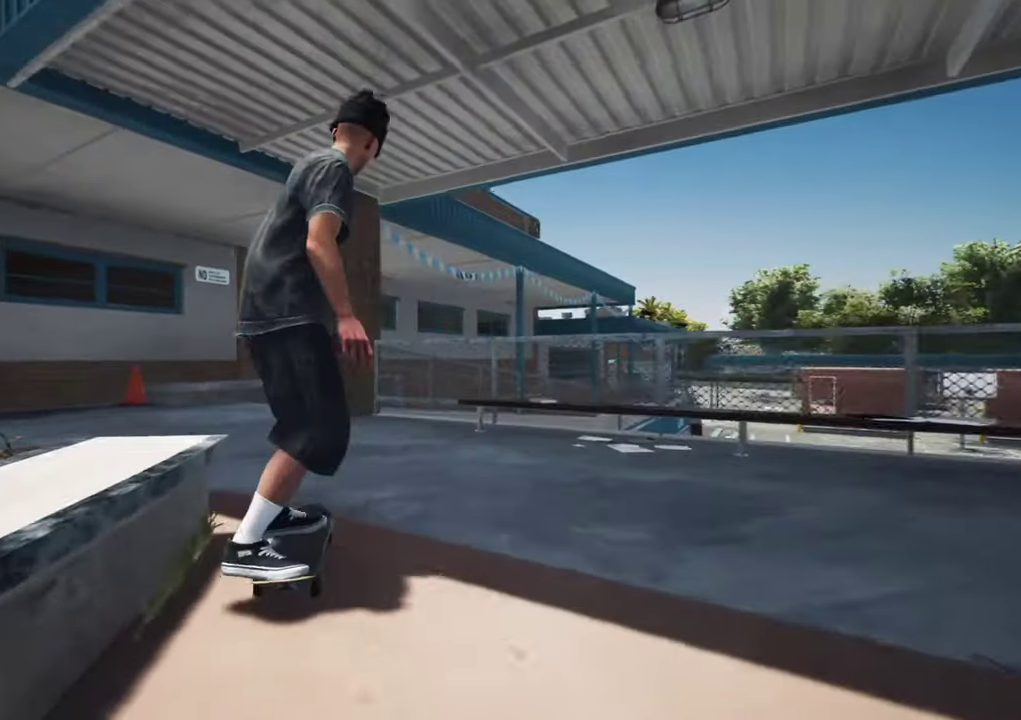
{"dt_ms": 700, "buttons": ["R2"], "left_stick": "center", "right_stick": "center"}
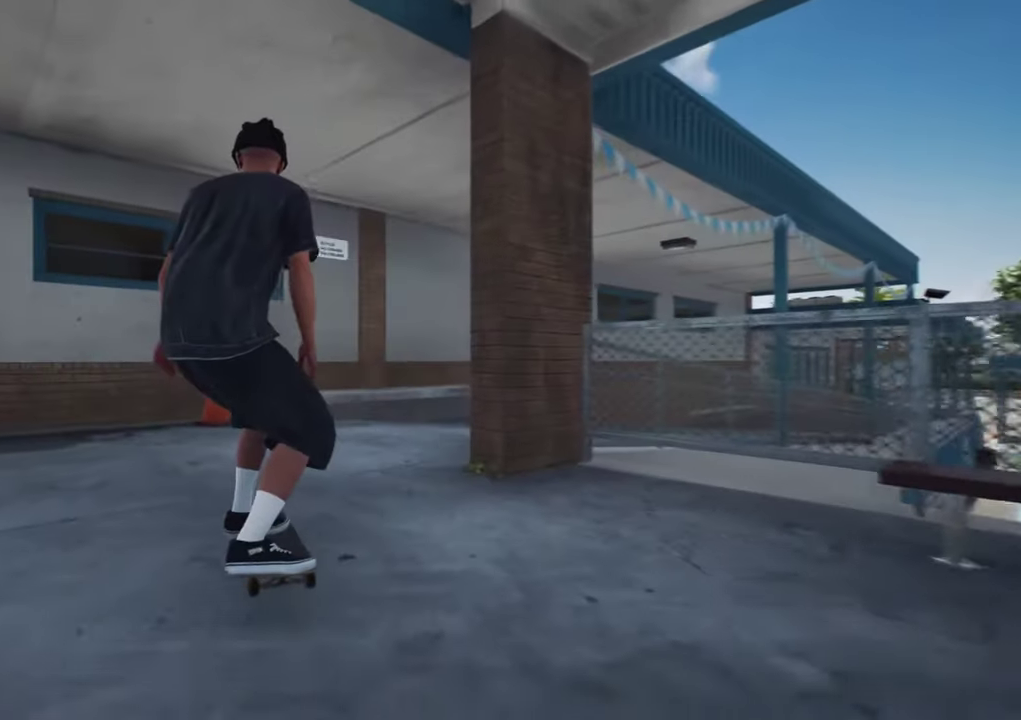
{"dt_ms": 300, "buttons": ["R2"], "left_stick": "center", "right_stick": "center", "events": [[84, "DPAD_RIGHT", "down"], [167, "DPAD_RIGHT", "up"]]}
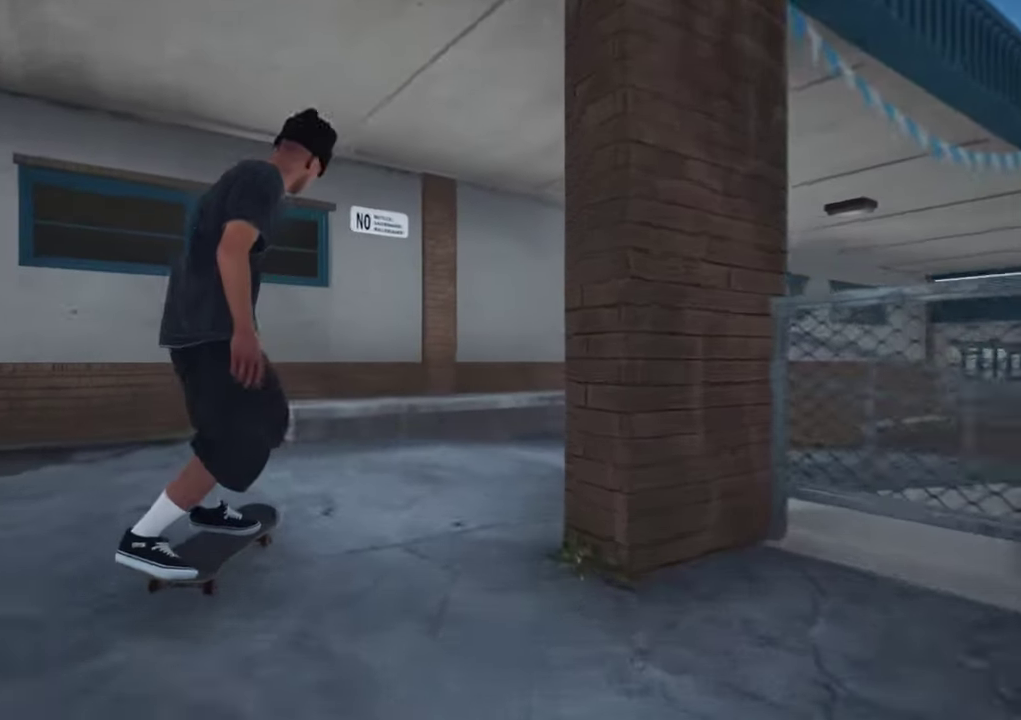
{"dt_ms": 500, "buttons": ["R2"], "left_stick": "center", "right_stick": "center", "events": []}
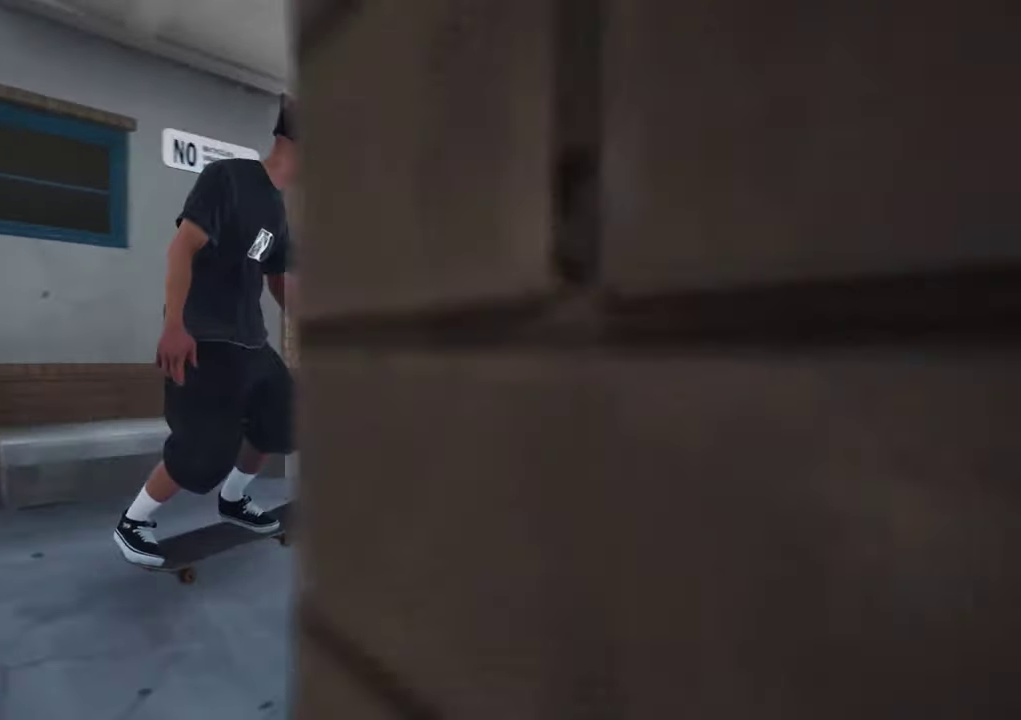
{"dt_ms": 600, "buttons": ["R2"], "left_stick": "up-left", "right_stick": "center", "events": [[100, "R2", "up"], [167, "right_stick", "down"], [550, "R2", "down"], [550, "left_stick", "up-left"], [567, "right_stick", "center"]]}
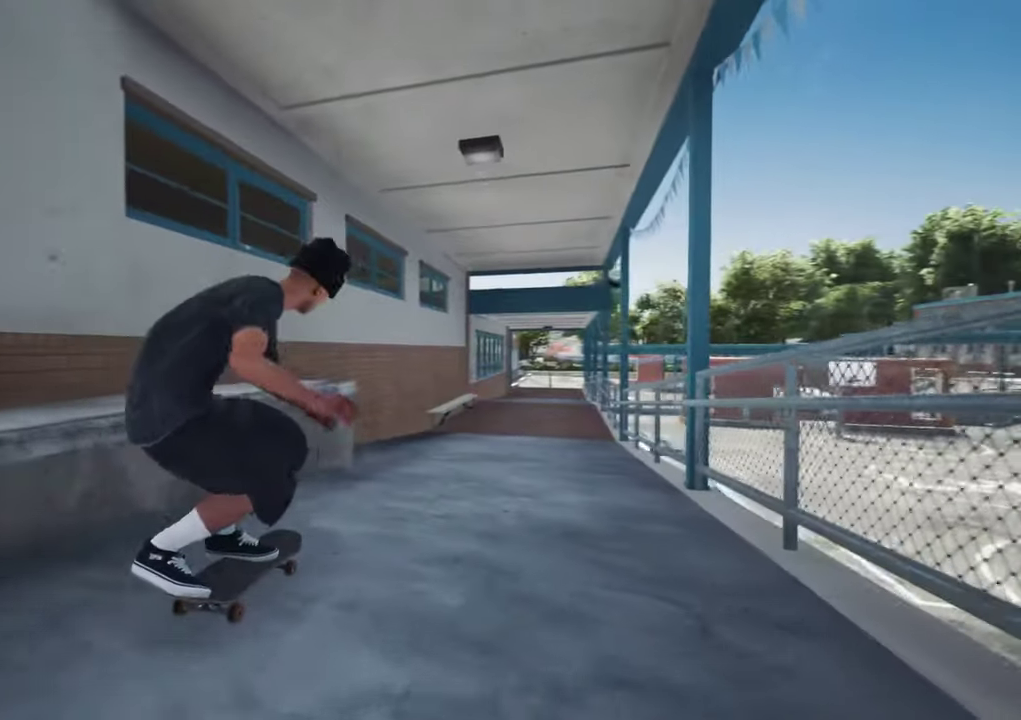
{"dt_ms": 400, "buttons": [], "left_stick": "center", "right_stick": "center"}
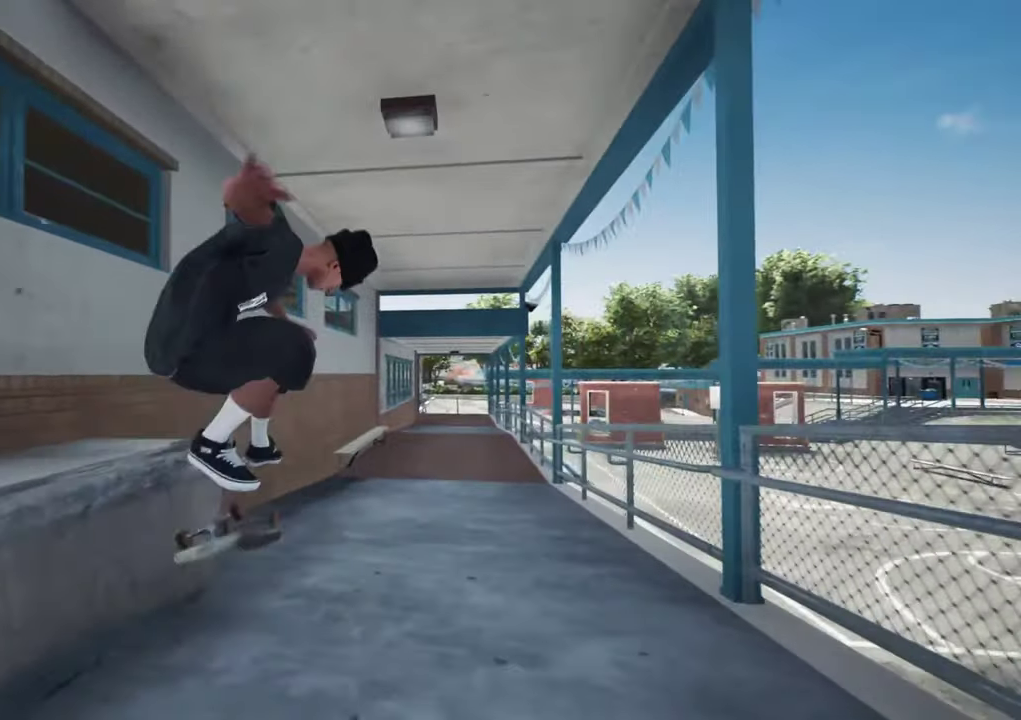
{"dt_ms": 300, "buttons": [], "left_stick": "up", "right_stick": "down", "events": [[67, "left_stick", "up"], [67, "right_stick", "down"]]}
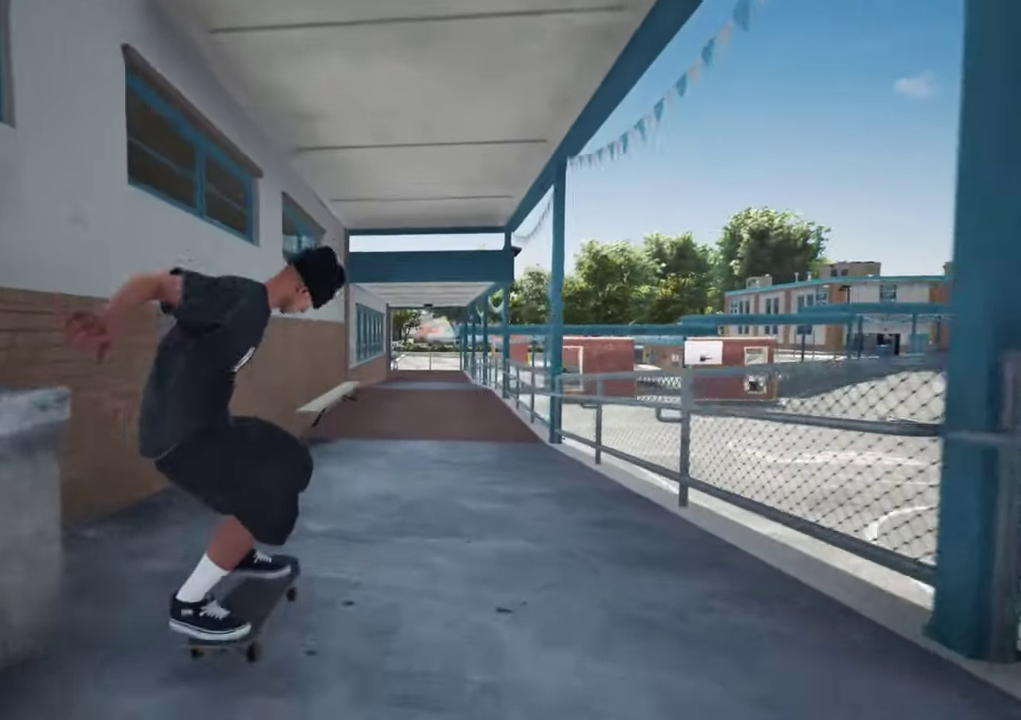
{"dt_ms": 700, "buttons": [], "left_stick": "center", "right_stick": "center", "events": [[34, "left_stick", "center"], [50, "right_stick", "center"], [550, "L2", "down"], [684, "L2", "up"]]}